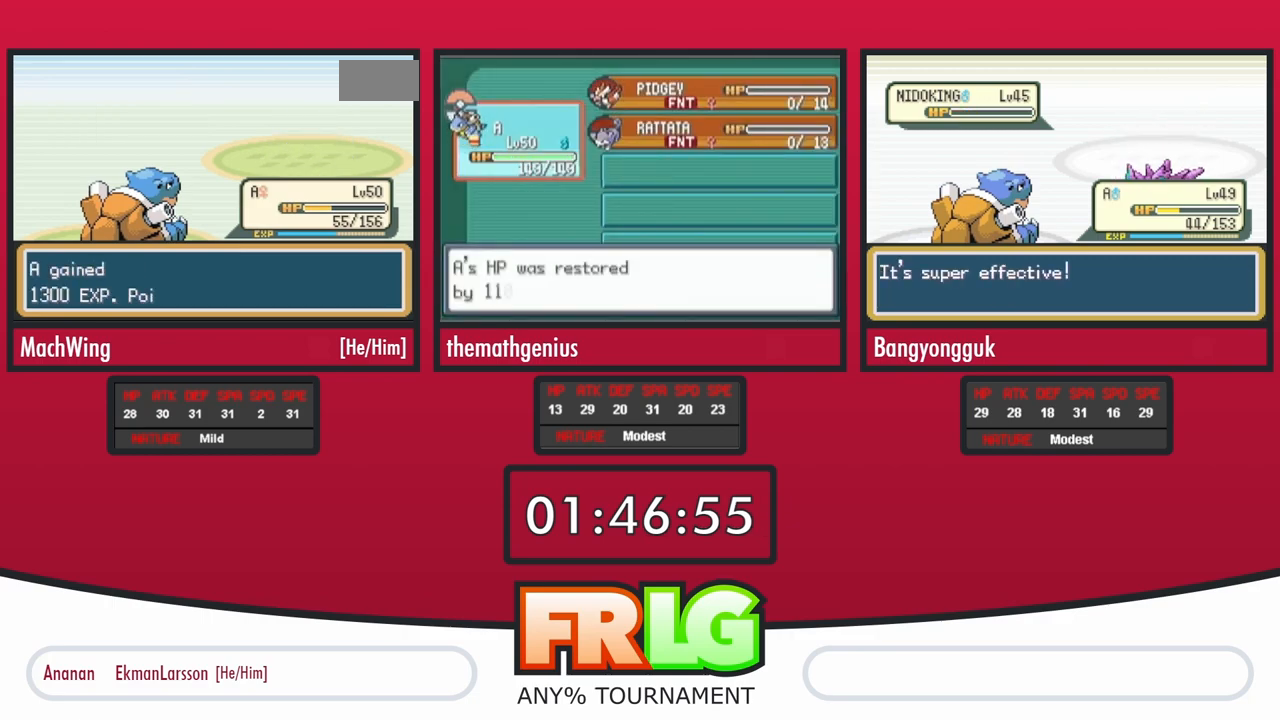
Gameplay with a controller (Nintendo layout); each line is a JSON object with the inputs held at the frame after it. "events" lists button and stick changes between this image and that frame as [ms after this image, input, new state], when the widget could be followed in between. Not read: L3 R3 SELECT START.
{"buttons": [], "events": [[83, "B", "down"], [167, "B", "up"], [267, "B", "down"], [333, "B", "up"], [400, "B", "down"], [483, "B", "up"]]}
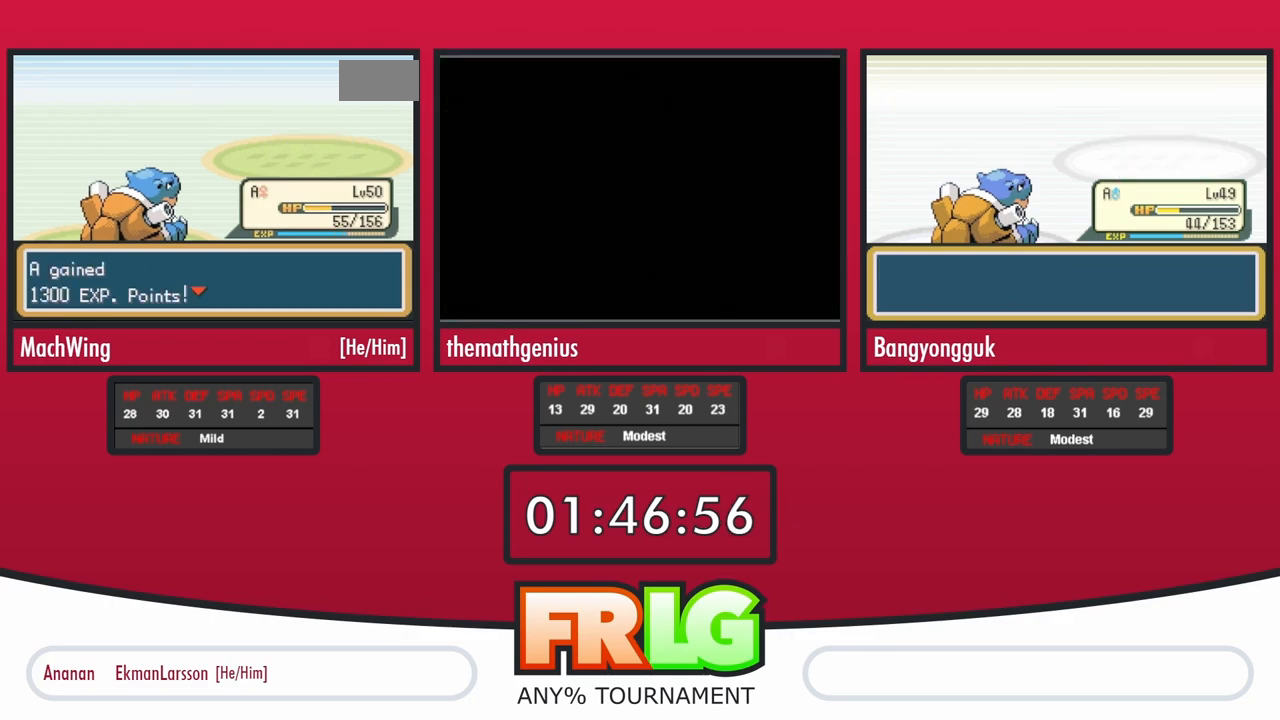
{"buttons": [], "events": [[83, "B", "down"], [150, "B", "up"], [233, "B", "down"], [317, "B", "up"], [400, "B", "down"], [467, "B", "up"]]}
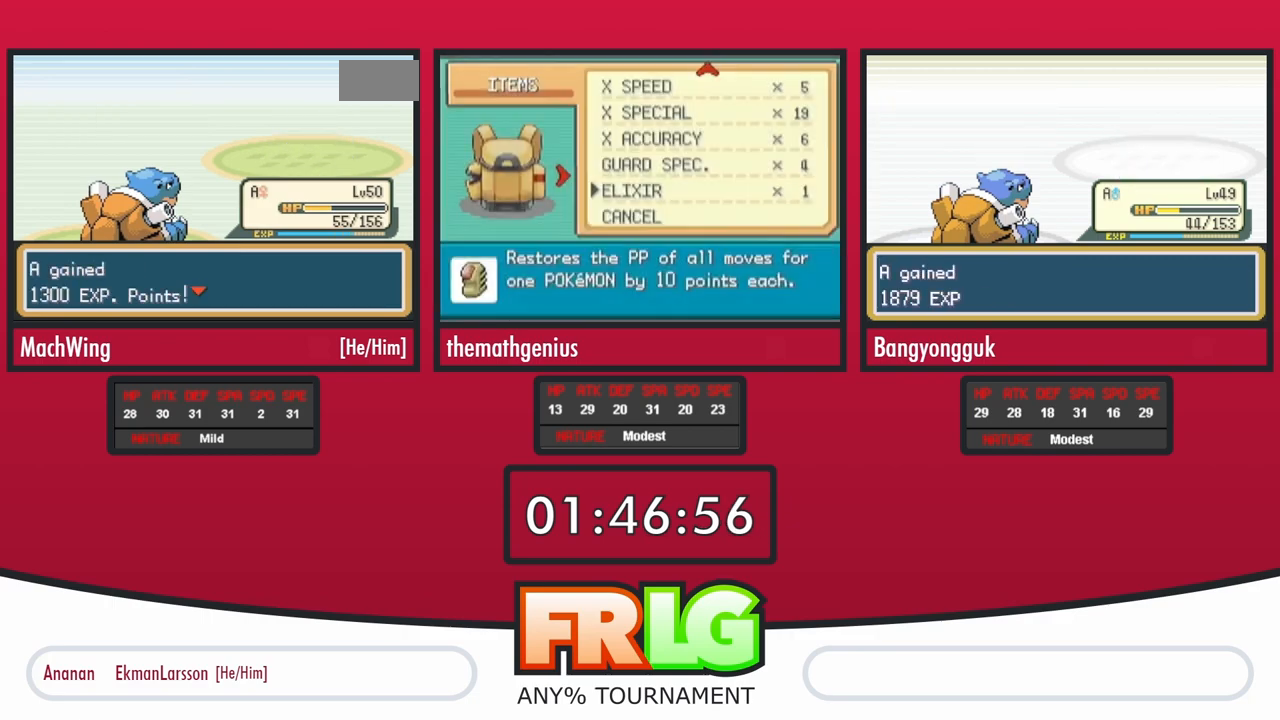
{"buttons": [], "events": [[67, "B", "down"], [133, "B", "up"], [200, "B", "down"], [300, "B", "up"], [383, "B", "down"], [433, "B", "up"]]}
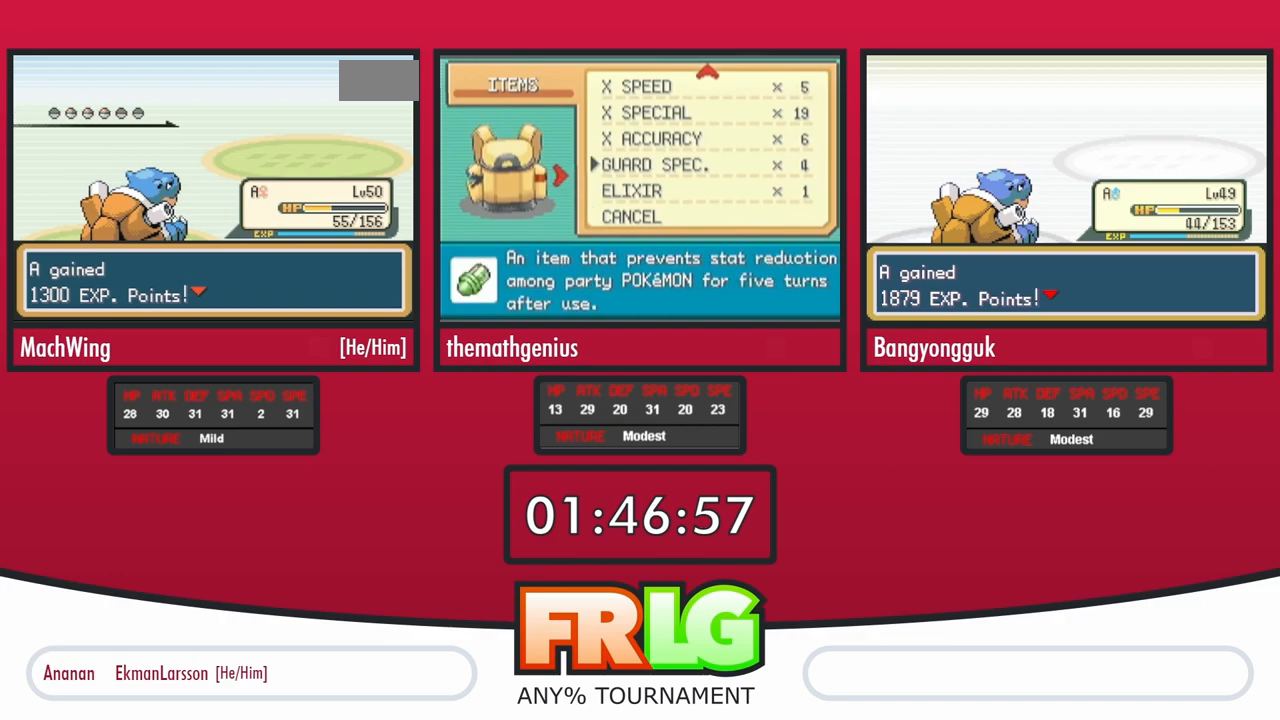
{"buttons": ["B"], "events": [[33, "B", "down"], [83, "B", "up"], [183, "B", "down"], [250, "B", "up"], [333, "B", "down"], [417, "B", "up"], [500, "B", "down"]]}
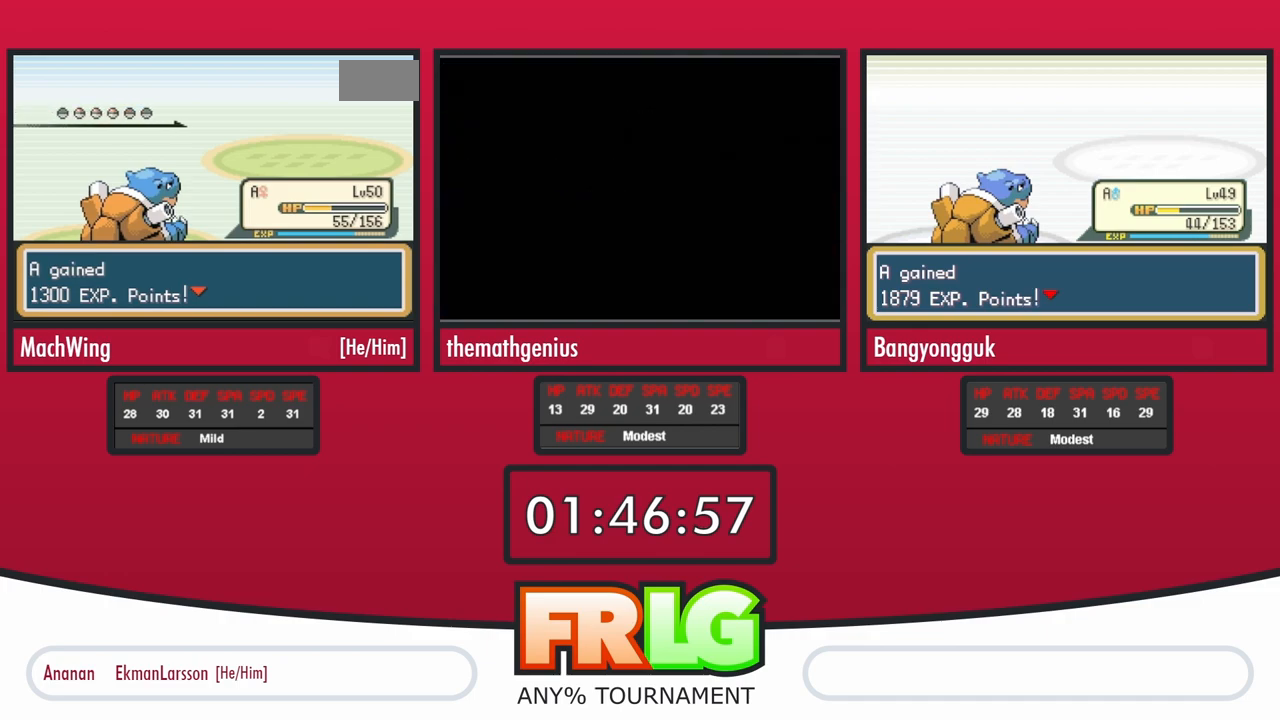
{"buttons": ["B"], "events": [[67, "B", "up"], [183, "B", "down"], [233, "B", "up"], [317, "B", "down"], [400, "B", "up"], [483, "B", "down"]]}
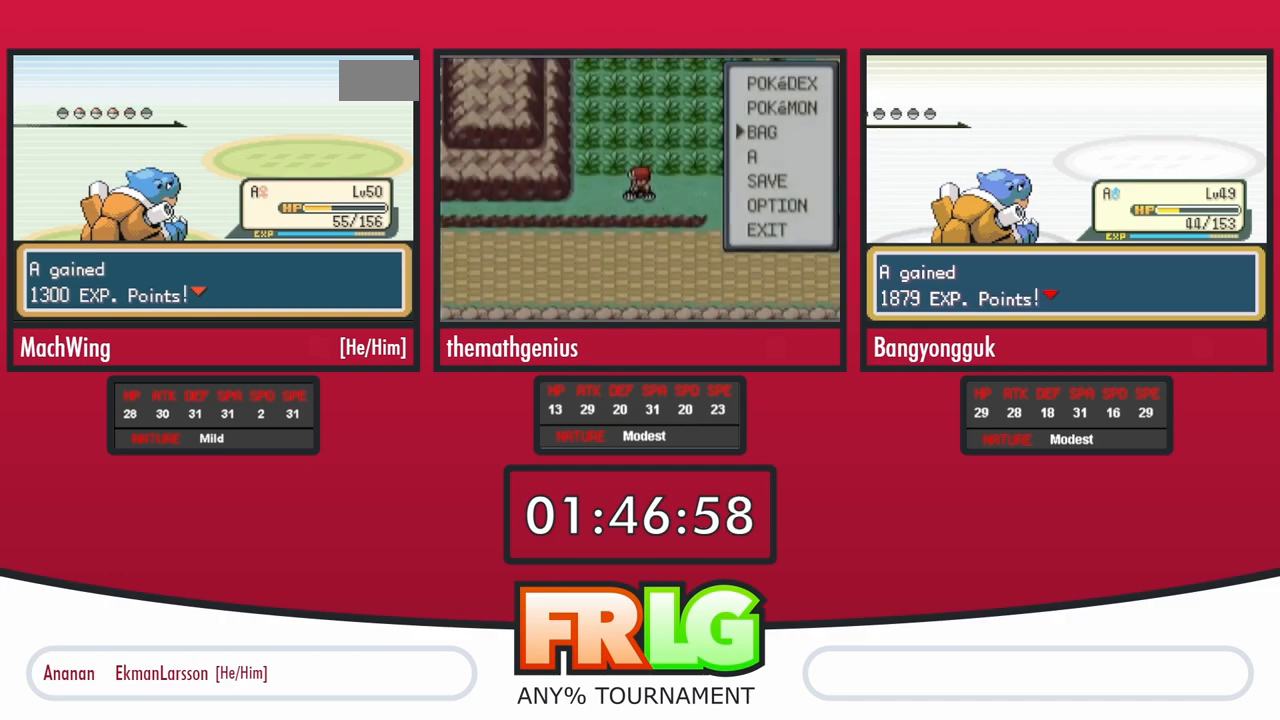
{"buttons": ["B"], "events": [[50, "B", "up"], [150, "B", "down"], [217, "B", "up"], [317, "B", "down"], [383, "B", "up"], [483, "B", "down"]]}
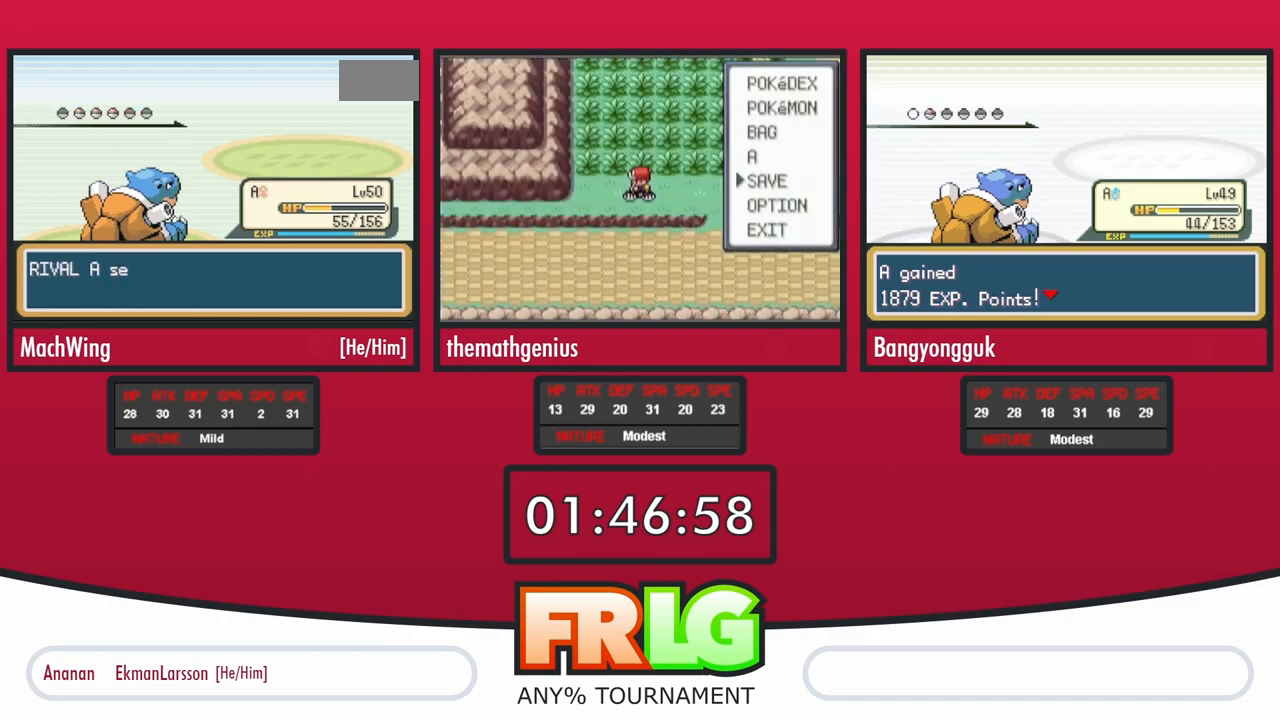
{"buttons": ["B"], "events": [[50, "B", "up"], [167, "B", "down"], [217, "B", "up"], [317, "B", "down"], [400, "B", "up"], [483, "B", "down"]]}
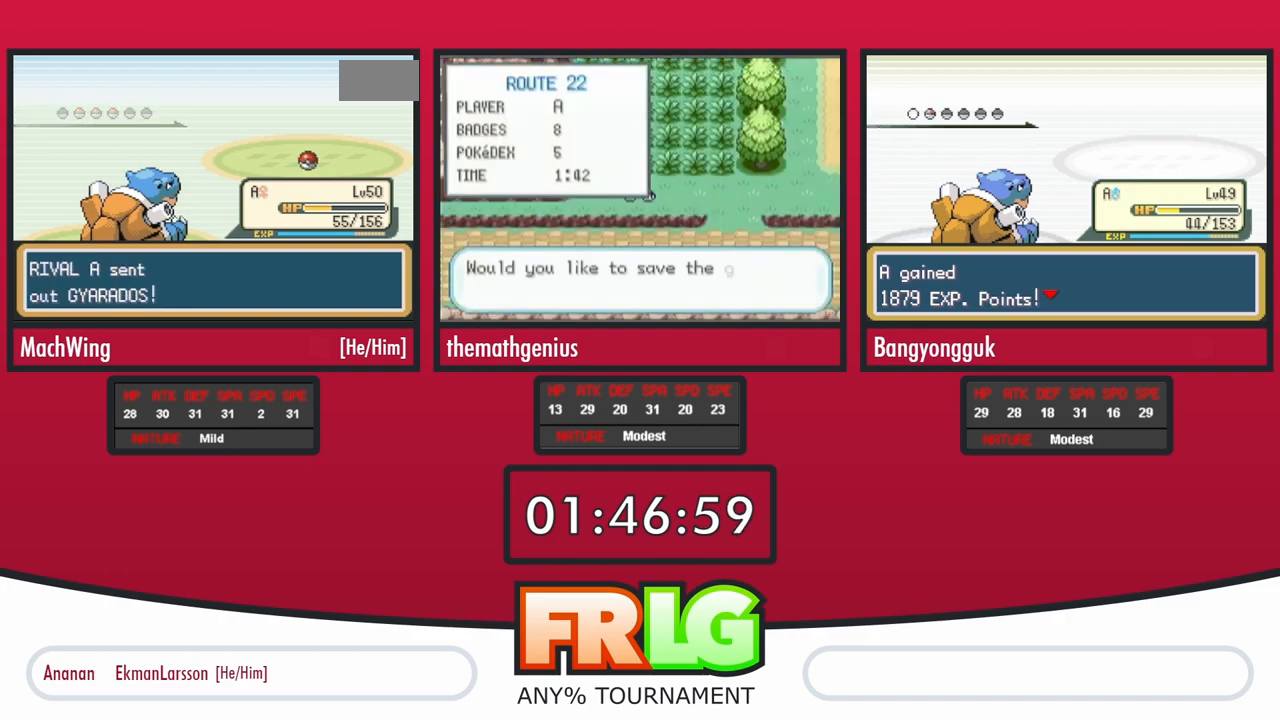
{"buttons": ["B"], "events": [[67, "B", "up"], [150, "B", "down"], [200, "B", "up"], [283, "B", "down"], [367, "B", "up"], [450, "B", "down"]]}
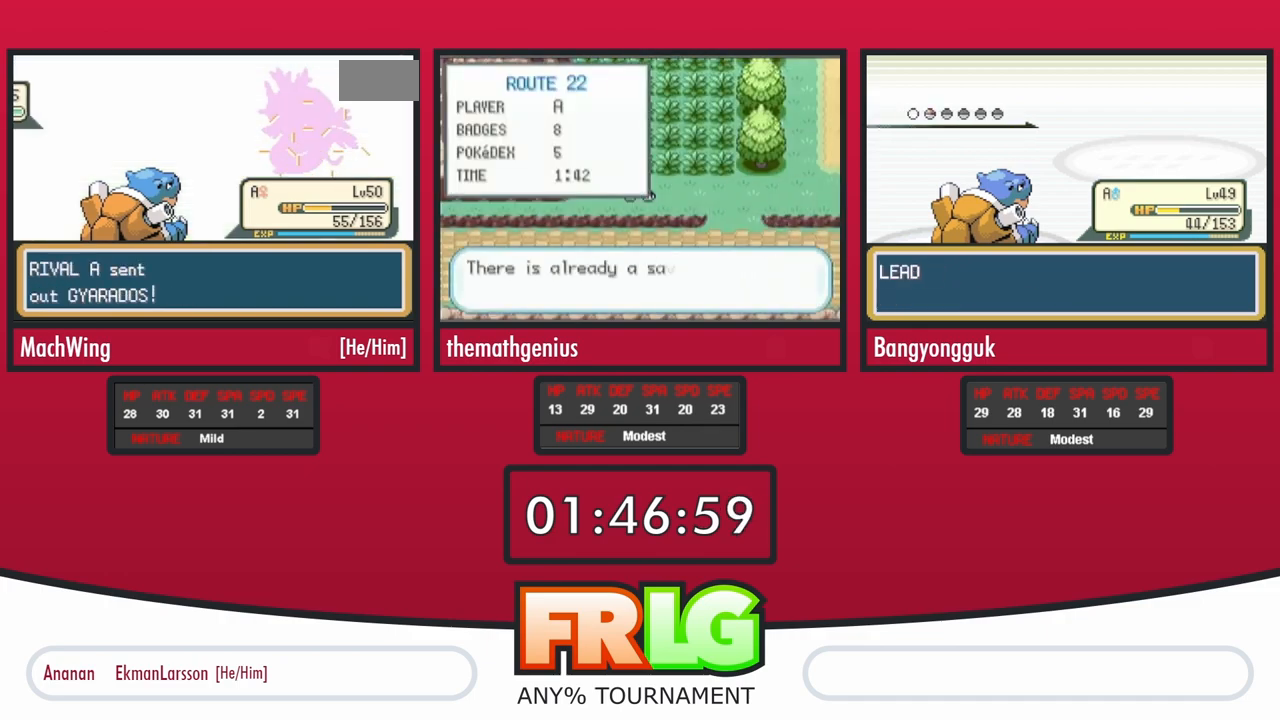
{"buttons": [], "events": [[33, "B", "up"], [117, "B", "down"], [183, "B", "up"]]}
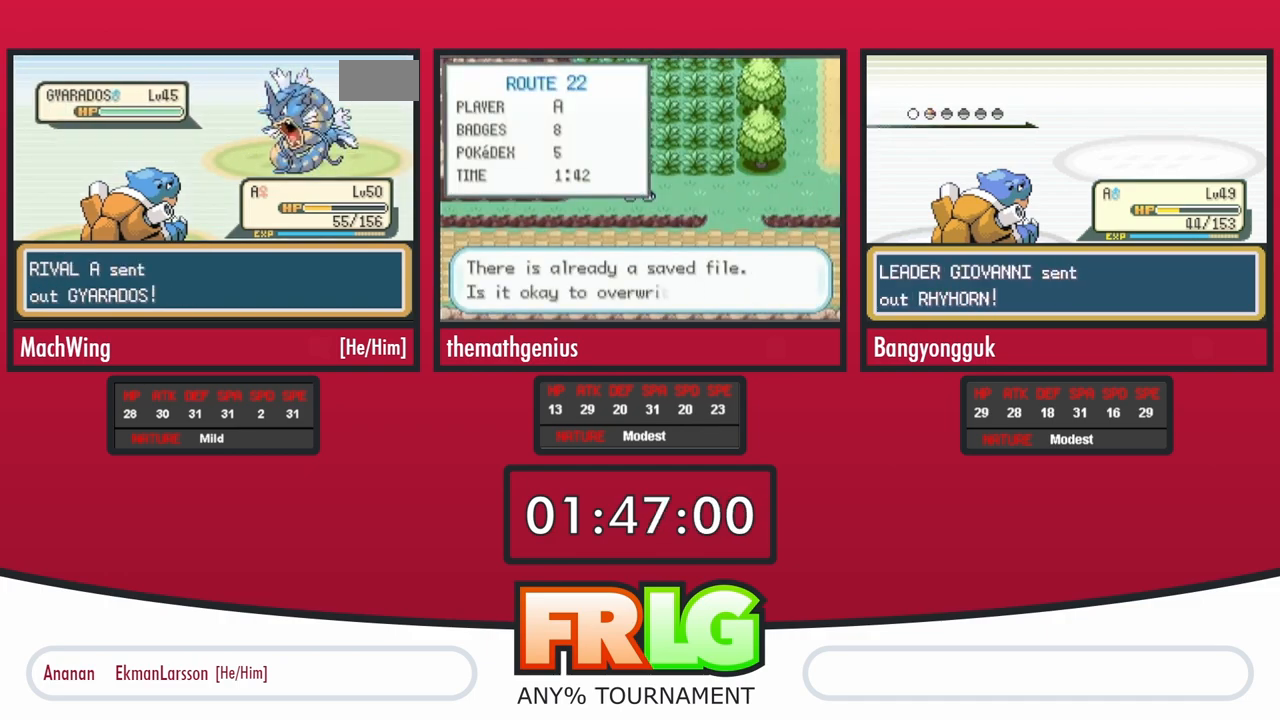
{"buttons": [], "events": []}
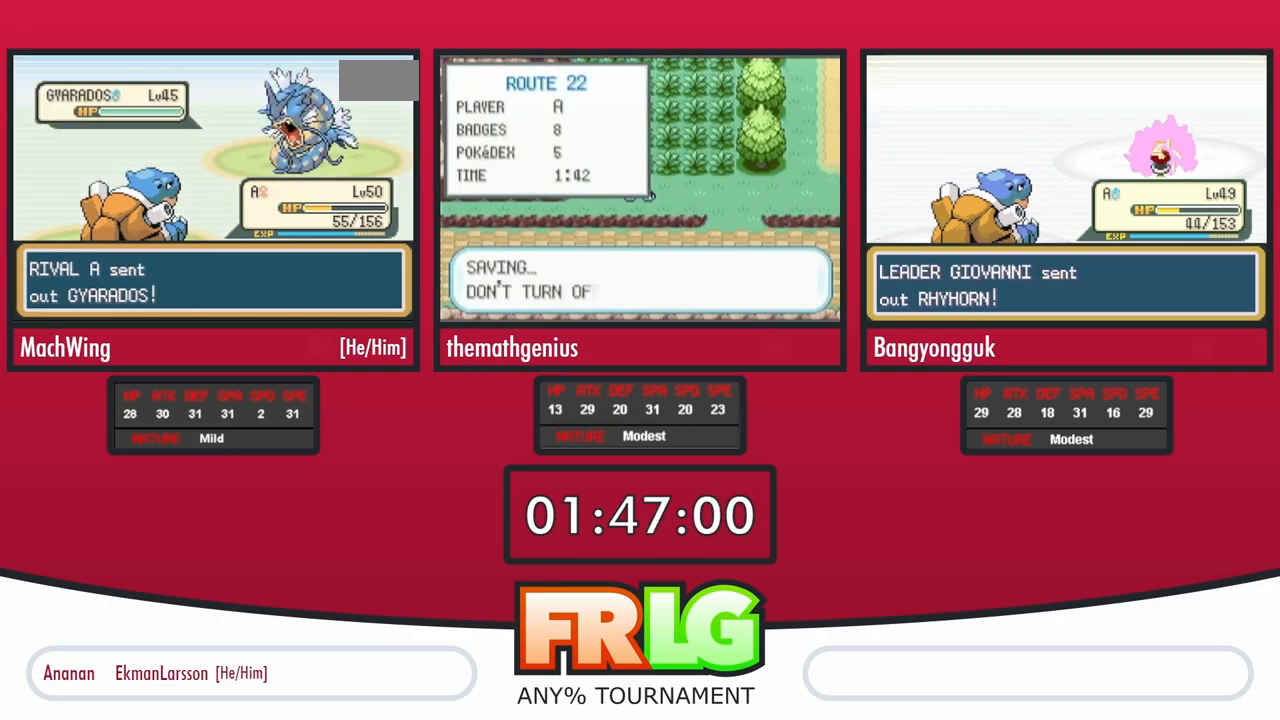
{"buttons": ["L1"], "events": [[400, "L1", "down"]]}
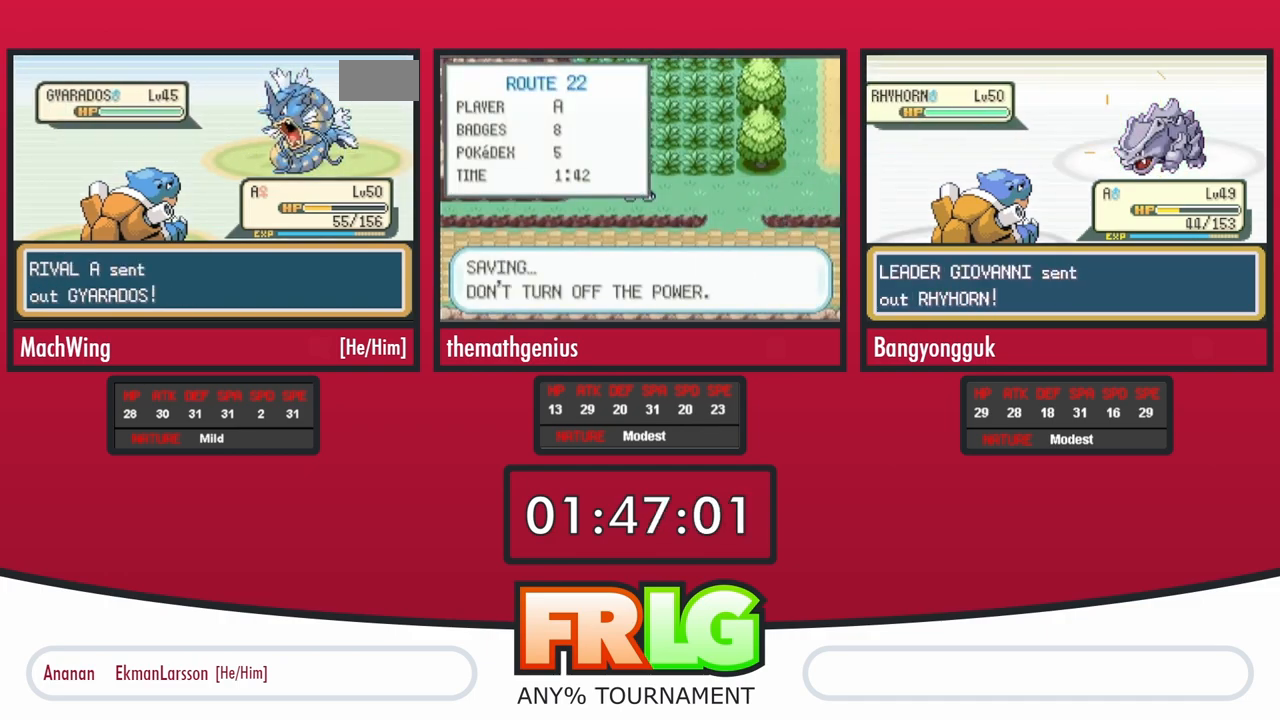
{"buttons": ["L1"], "events": [[17, "L1", "up"], [150, "L1", "down"]]}
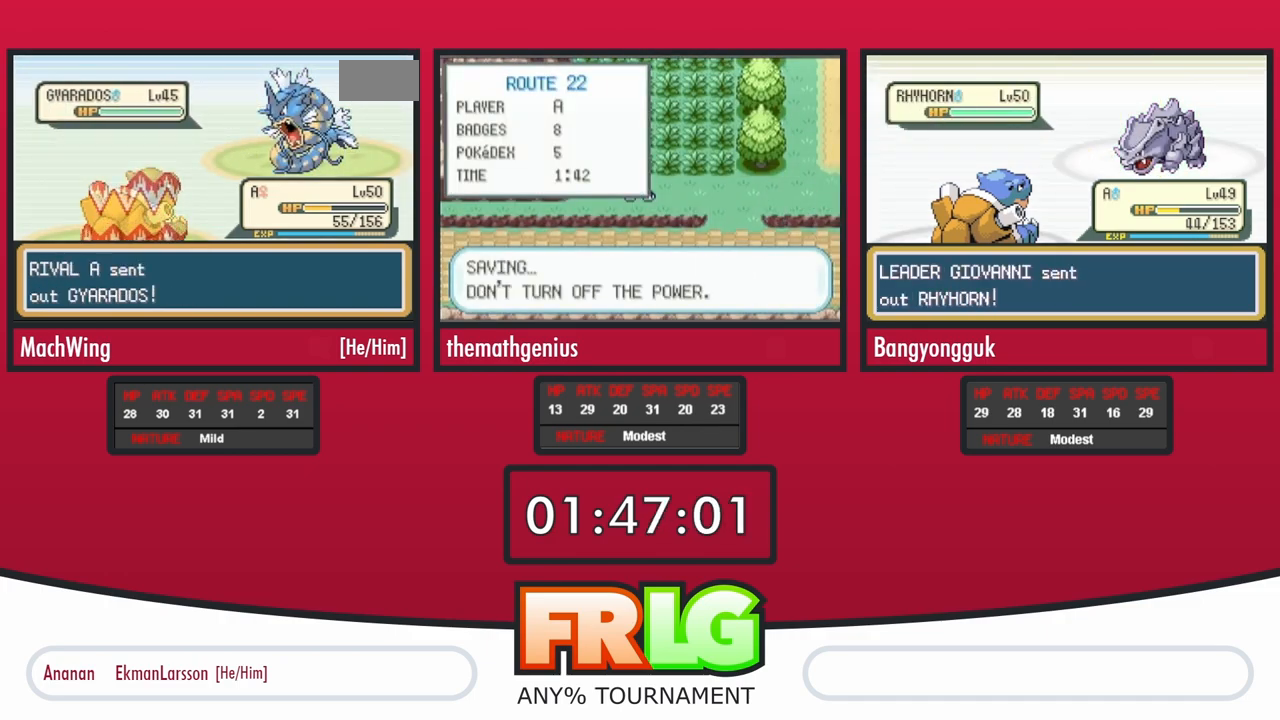
{"buttons": ["L1"], "events": [[133, "L1", "up"], [233, "L1", "down"], [333, "L1", "up"], [433, "L1", "down"]]}
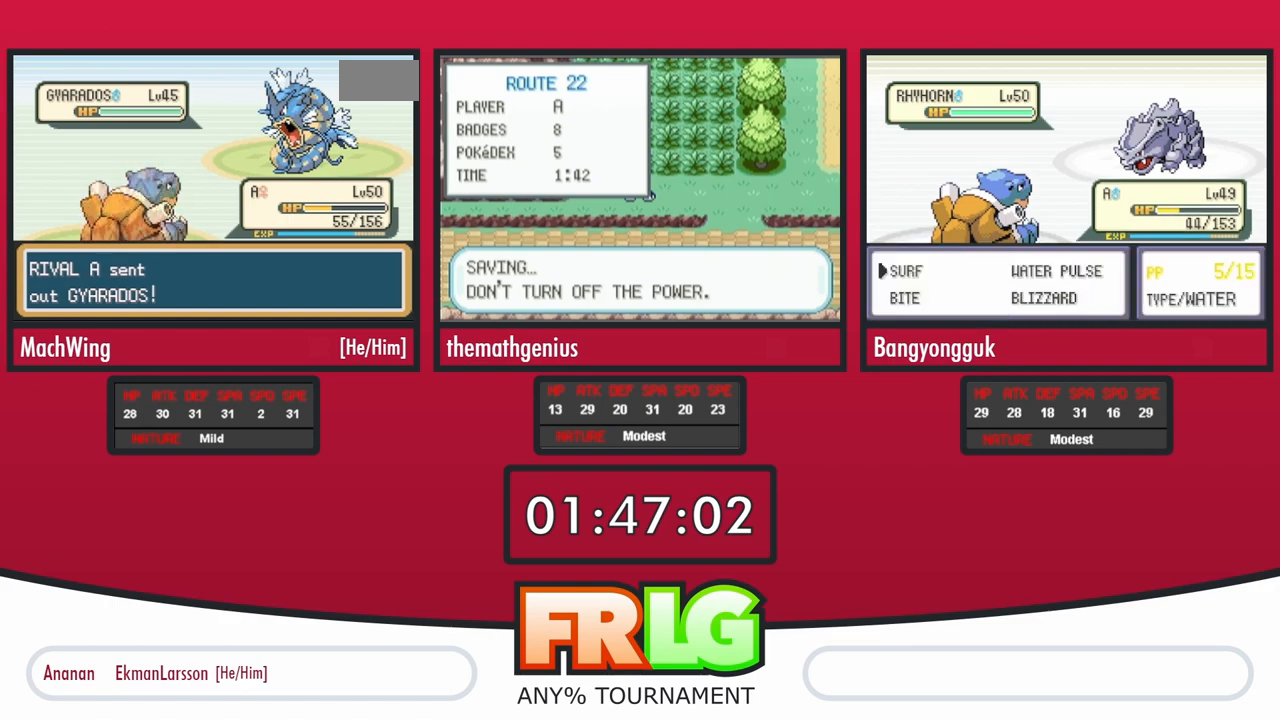
{"buttons": [], "events": [[17, "L1", "up"], [150, "L1", "down"], [217, "L1", "up"], [333, "L1", "down"], [433, "L1", "up"]]}
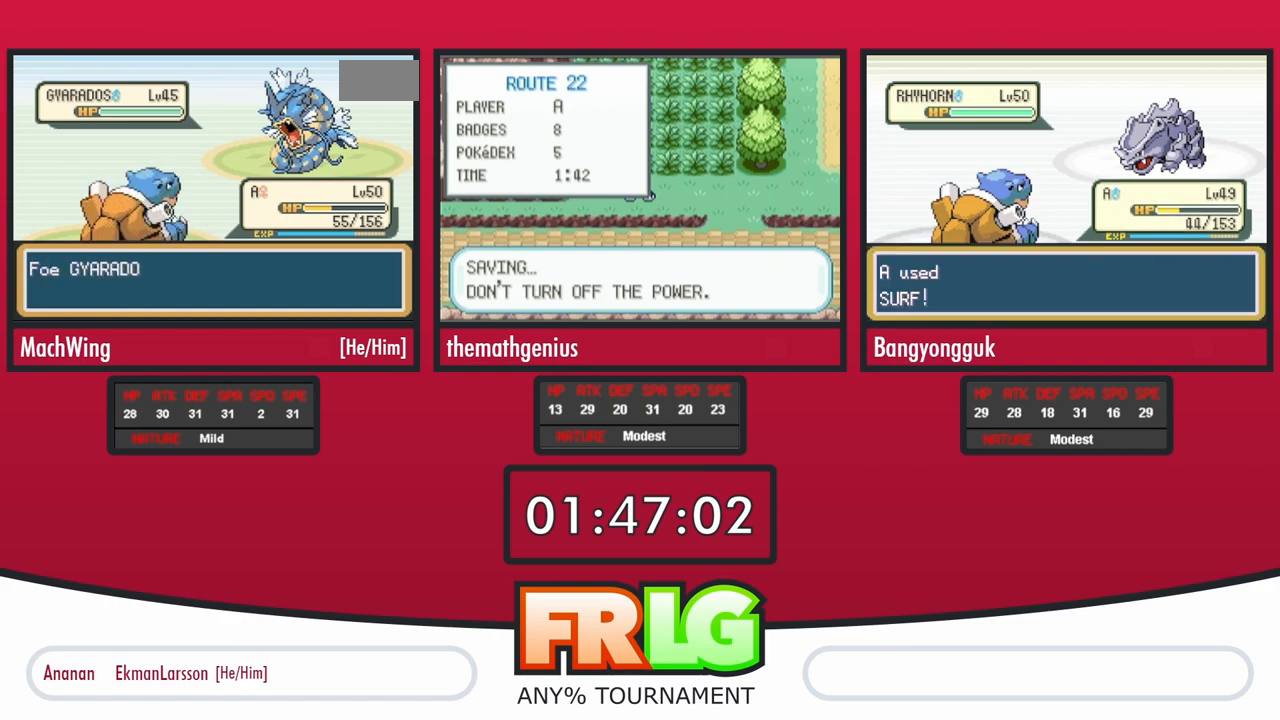
{"buttons": ["L1"], "events": [[17, "L1", "down"], [133, "L1", "up"], [250, "L1", "down"], [350, "L1", "up"], [467, "L1", "down"]]}
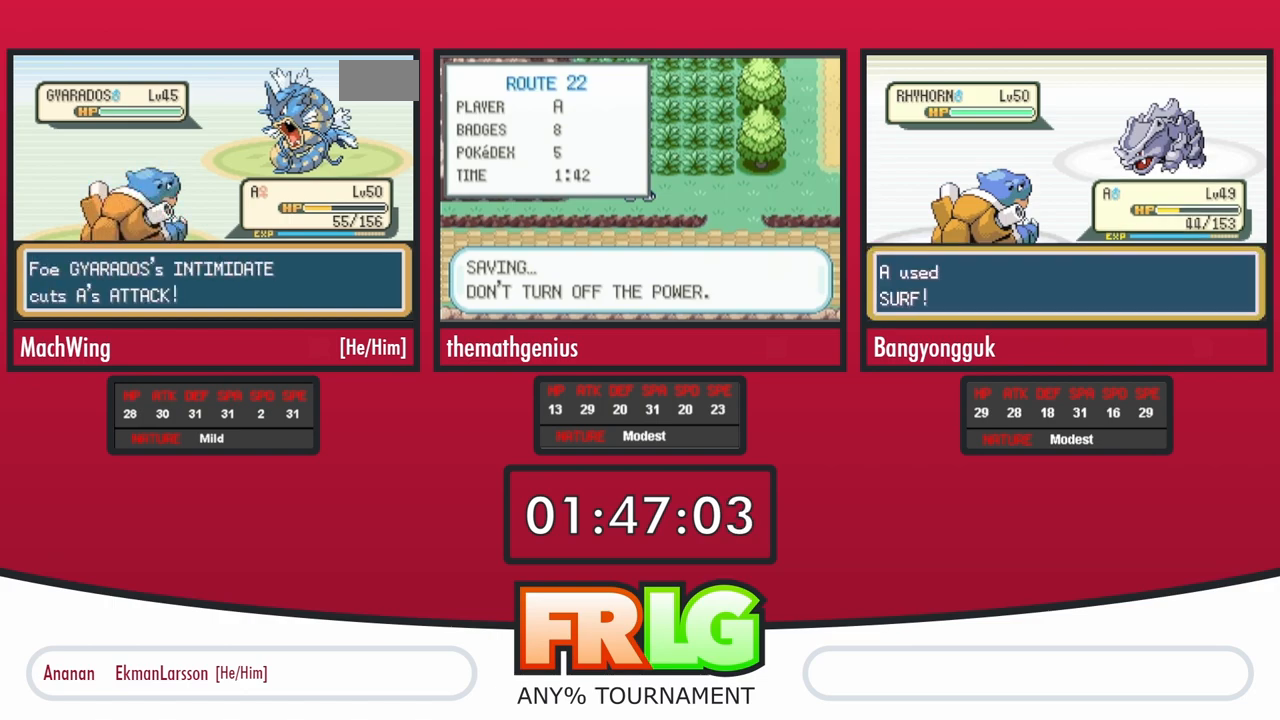
{"buttons": [], "events": [[50, "L1", "up"], [150, "L1", "down"], [250, "L1", "up"], [333, "L1", "down"], [450, "L1", "up"]]}
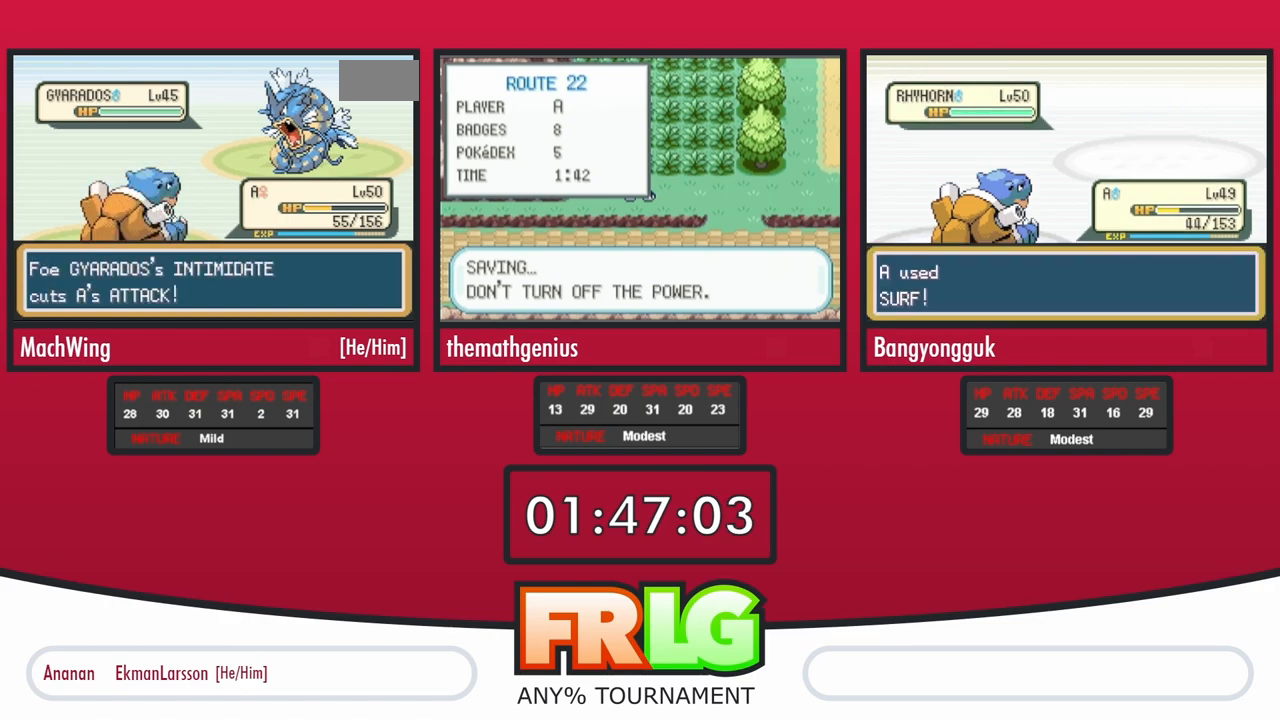
{"buttons": ["L1"], "events": [[17, "L1", "down"], [133, "L1", "up"], [217, "L1", "down"]]}
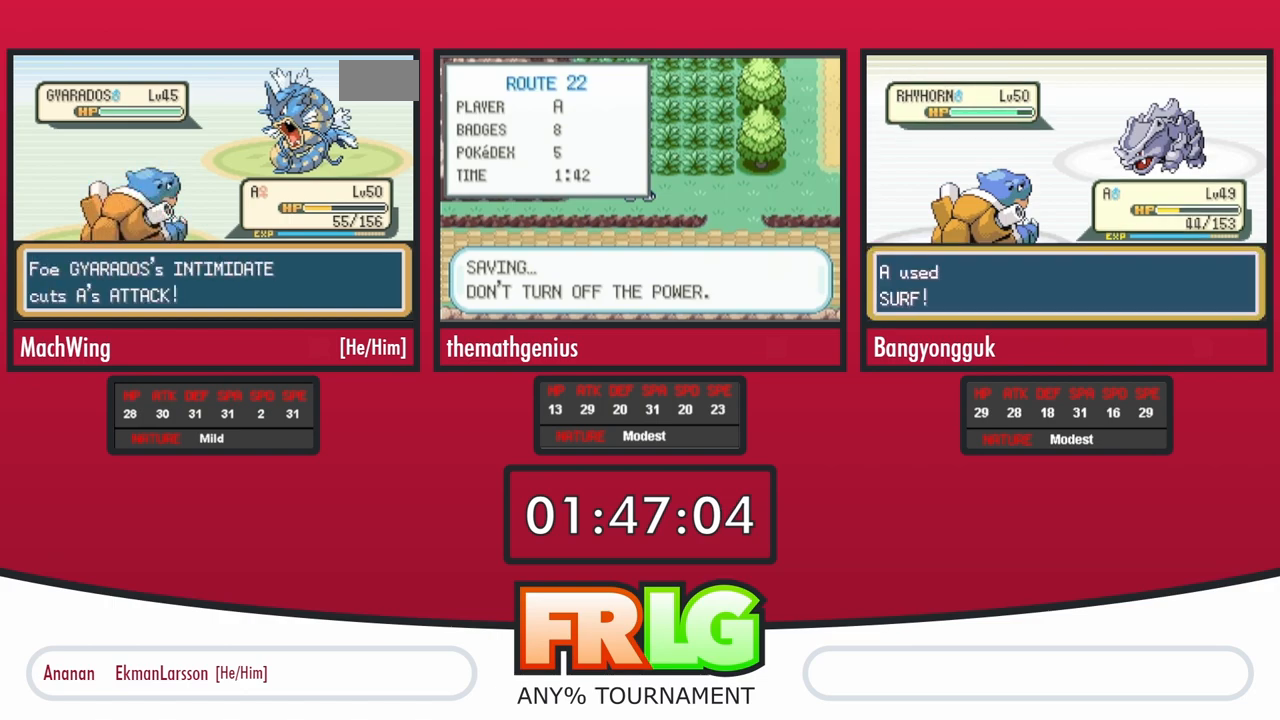
{"buttons": ["L1"], "events": [[17, "L1", "up"], [100, "L1", "down"], [233, "L1", "up"], [283, "L1", "down"], [400, "L1", "up"], [483, "L1", "down"]]}
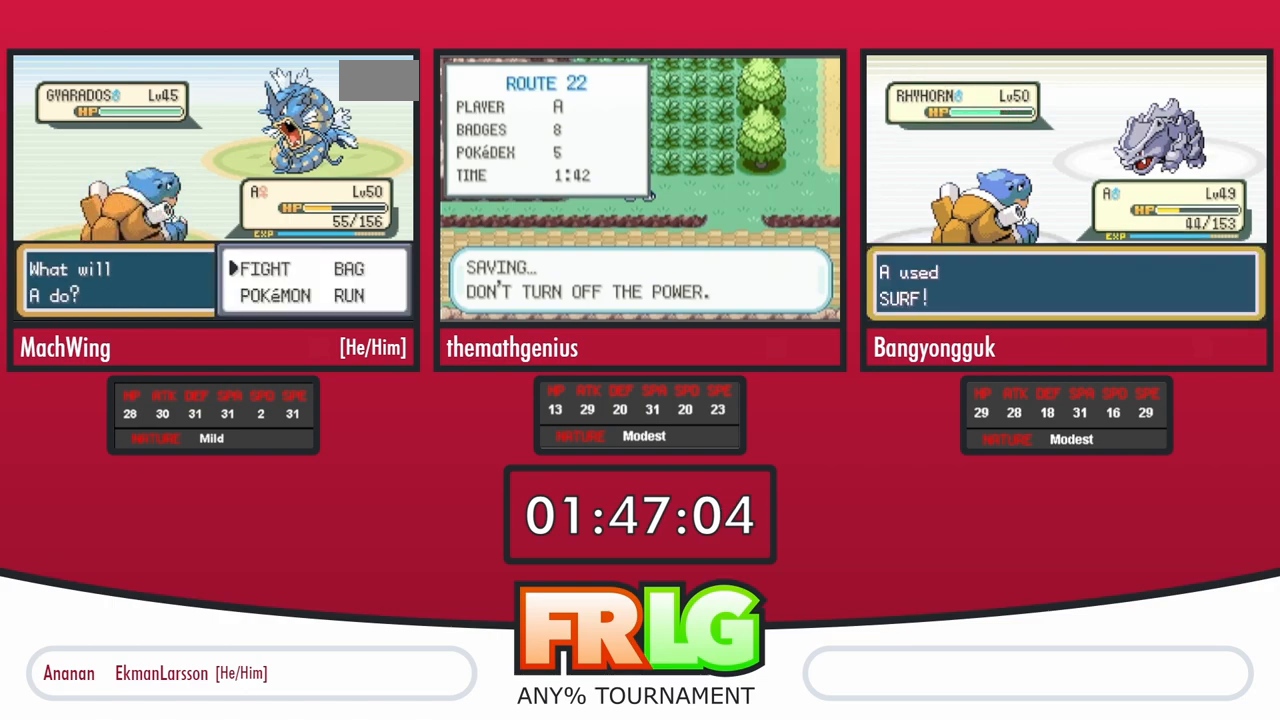
{"buttons": ["L1"], "events": [[67, "L1", "up"], [117, "L1", "down"], [217, "L1", "up"], [283, "L1", "down"]]}
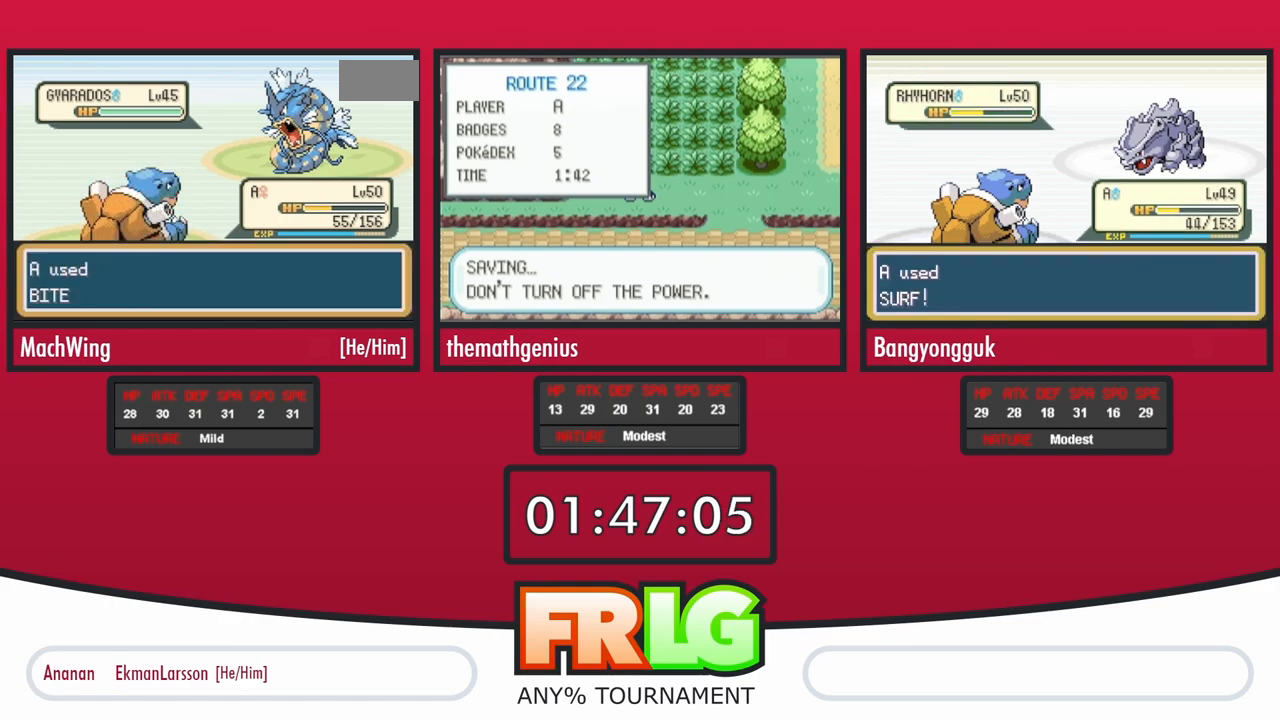
{"buttons": ["L1"], "events": [[50, "L1", "up"], [117, "L1", "down"], [217, "L1", "up"], [300, "L1", "down"], [400, "L1", "up"], [500, "L1", "down"]]}
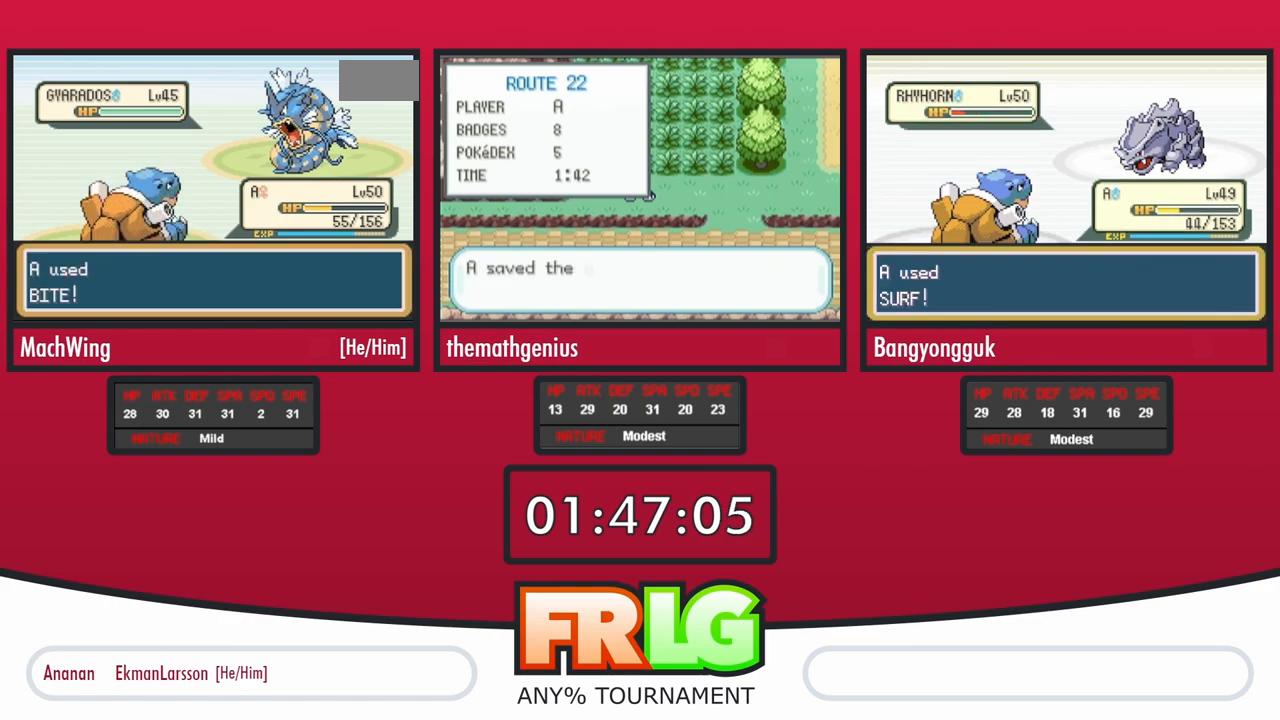
{"buttons": ["L1"], "events": [[117, "L1", "up"], [500, "L1", "down"]]}
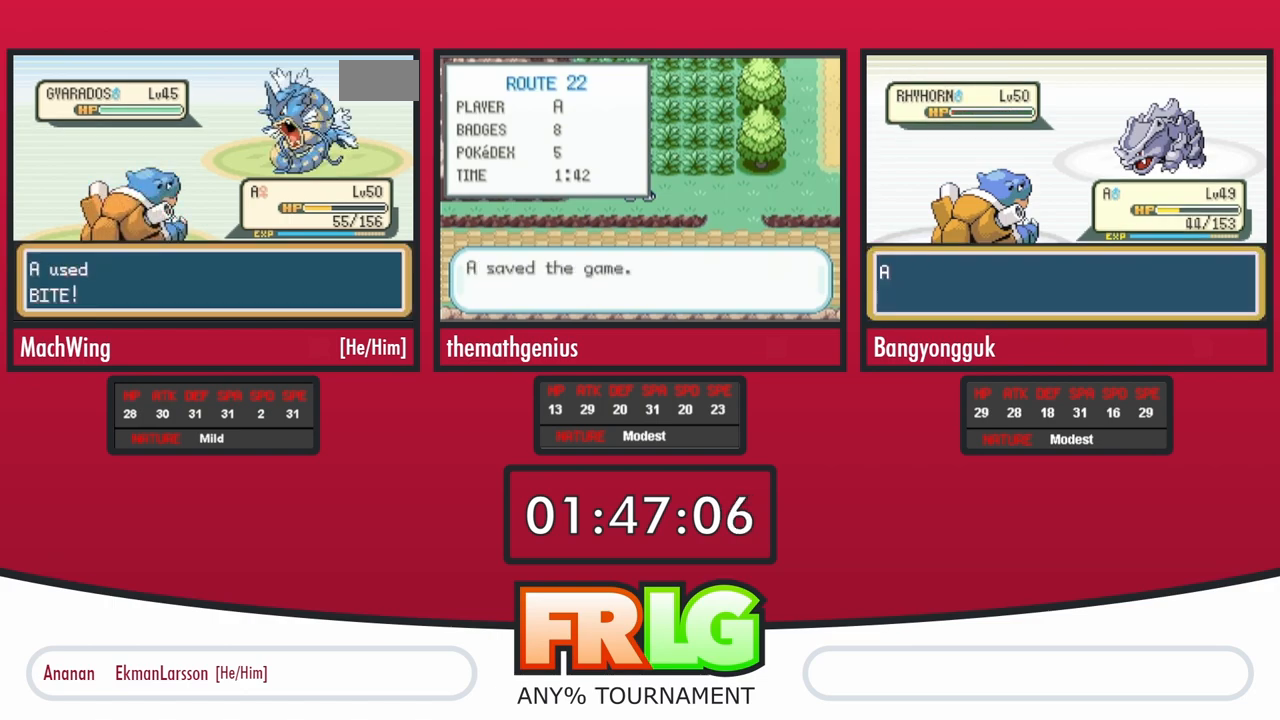
{"buttons": [], "events": [[133, "L1", "up"], [217, "L1", "down"], [350, "L1", "up"]]}
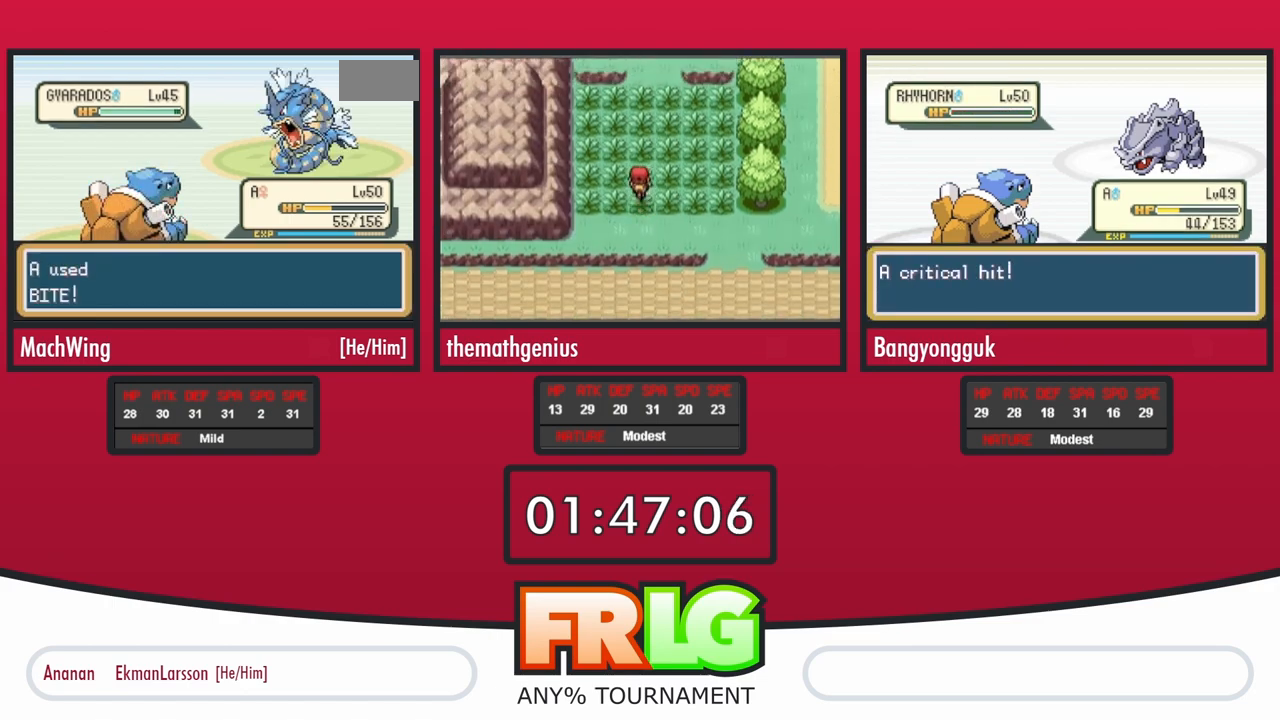
{"buttons": [], "events": [[33, "L1", "down"], [100, "L1", "up"], [300, "L1", "down"], [383, "L1", "up"]]}
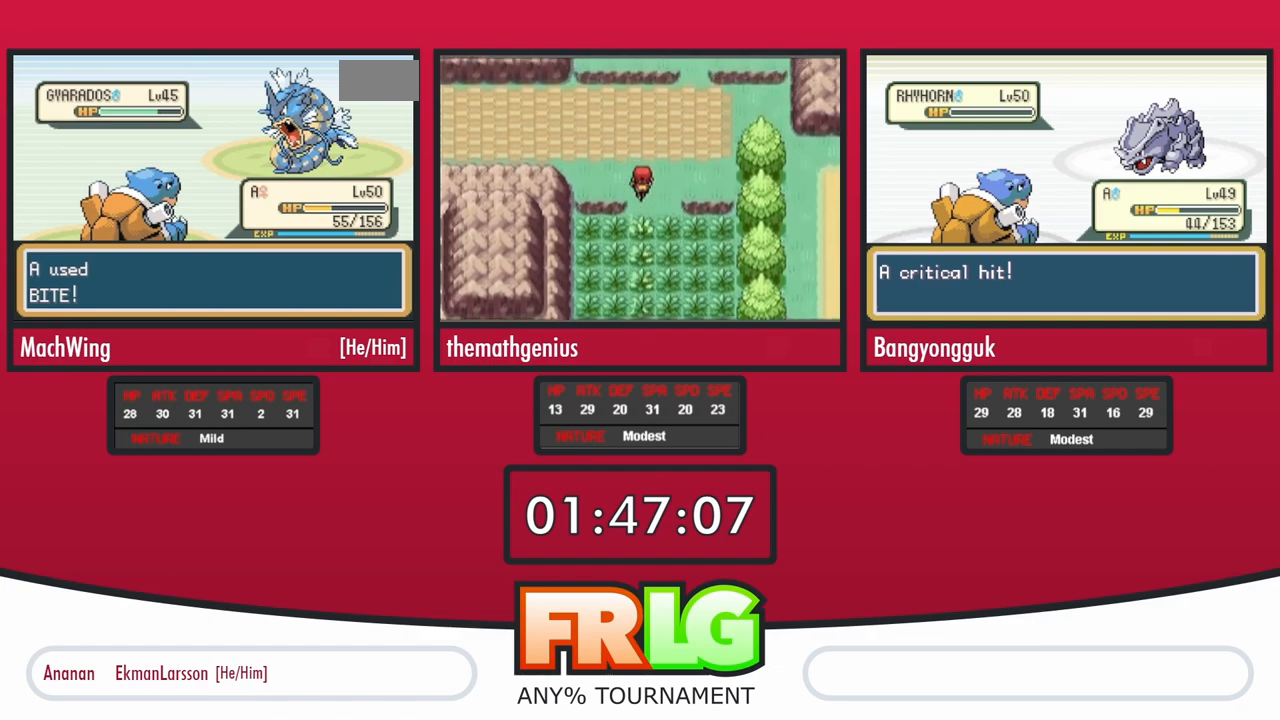
{"buttons": ["L1"], "events": [[17, "L1", "down"], [133, "L1", "up"], [217, "L1", "down"], [350, "L1", "up"], [433, "L1", "down"]]}
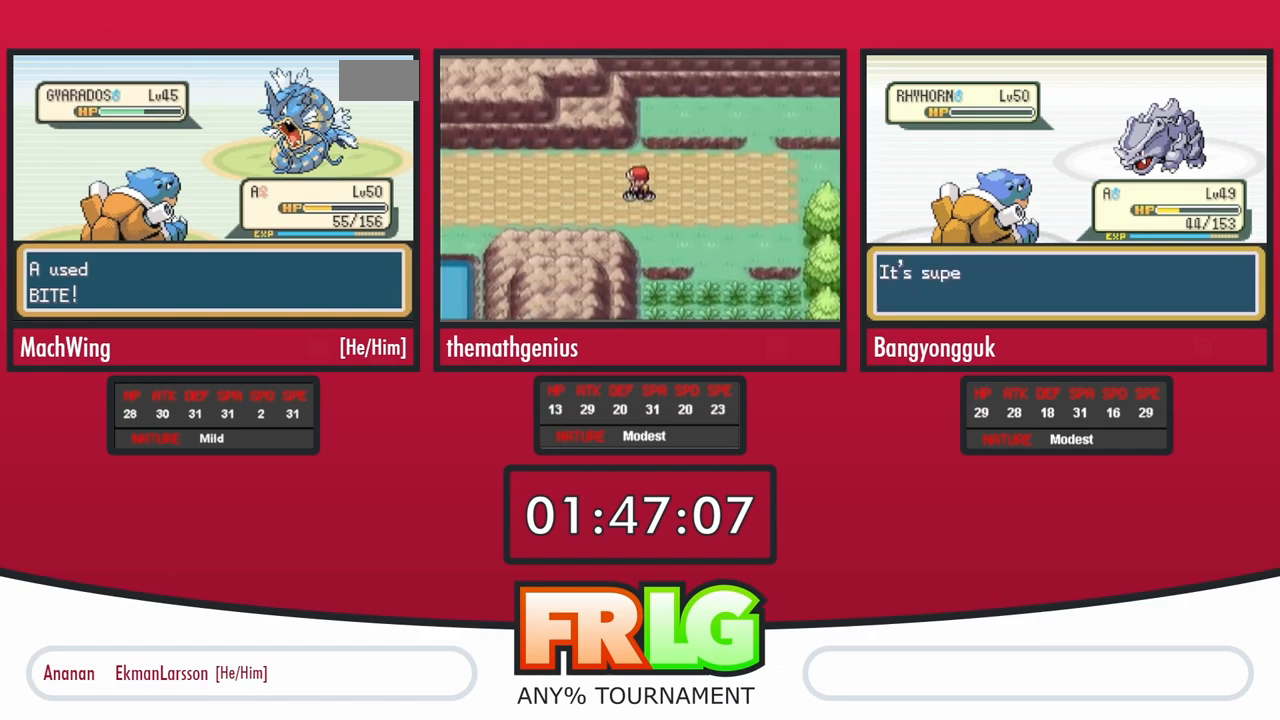
{"buttons": [], "events": [[83, "L1", "up"], [150, "L1", "down"], [300, "L1", "up"]]}